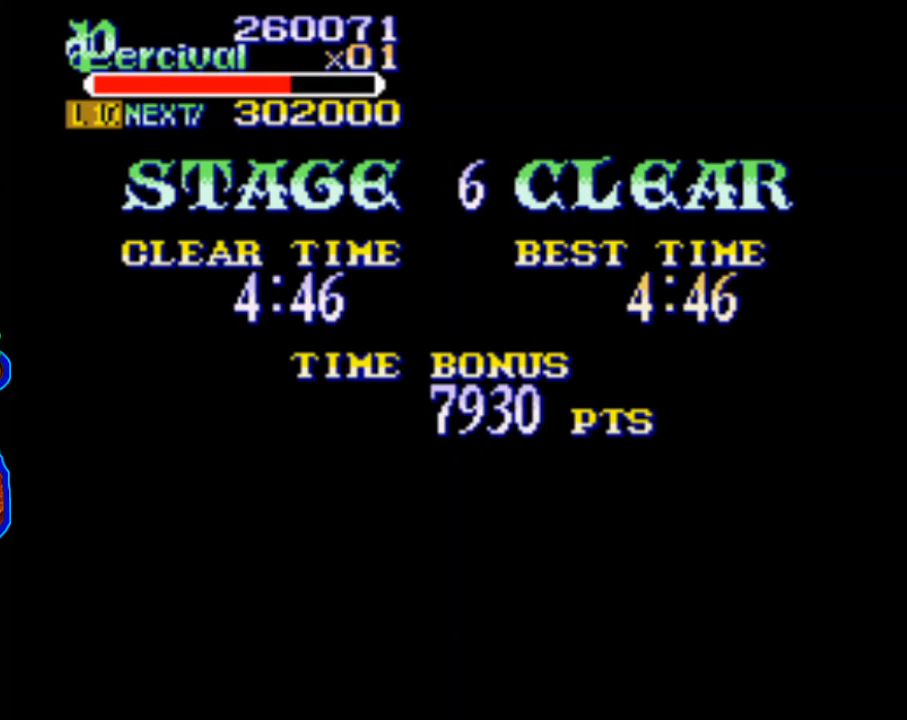
Gameplay with a controller (Xbox layout); each line is a JSON object with the inputs held at the frame after it. "events" lists button and stick changes between this image and that frame as [ms after this image, input, new state], when the widget could be followed in between. Not read: L3 R3 left_stick right_stick.
{"buttons": ["A"], "events": [[267, "A", "down"], [400, "A", "up"], [467, "A", "down"]]}
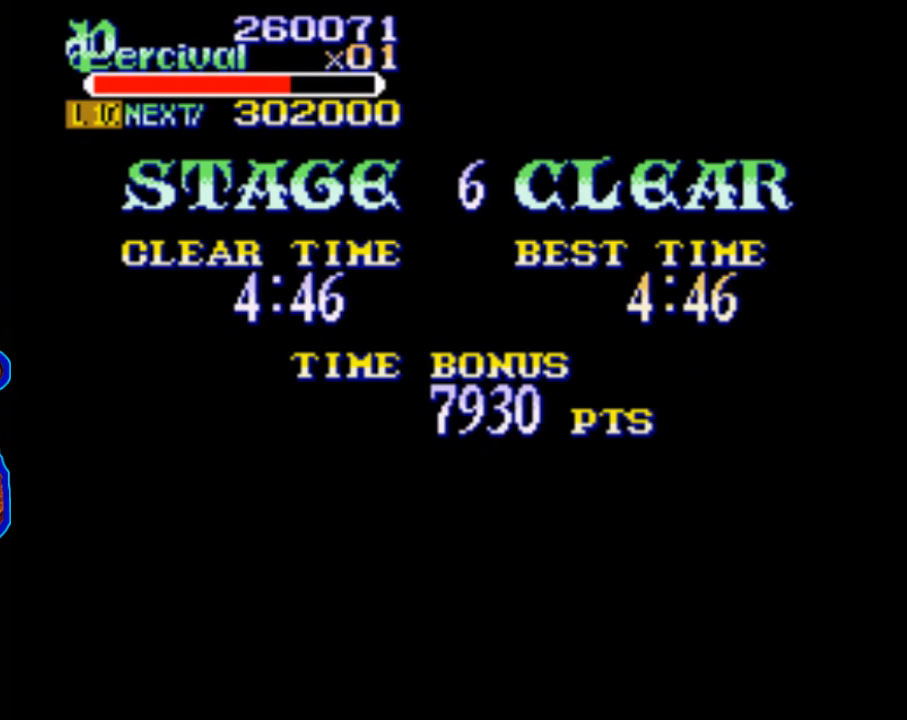
{"buttons": ["A"], "events": [[67, "A", "up"], [133, "A", "down"], [233, "A", "up"], [300, "A", "down"], [433, "A", "up"], [500, "A", "down"]]}
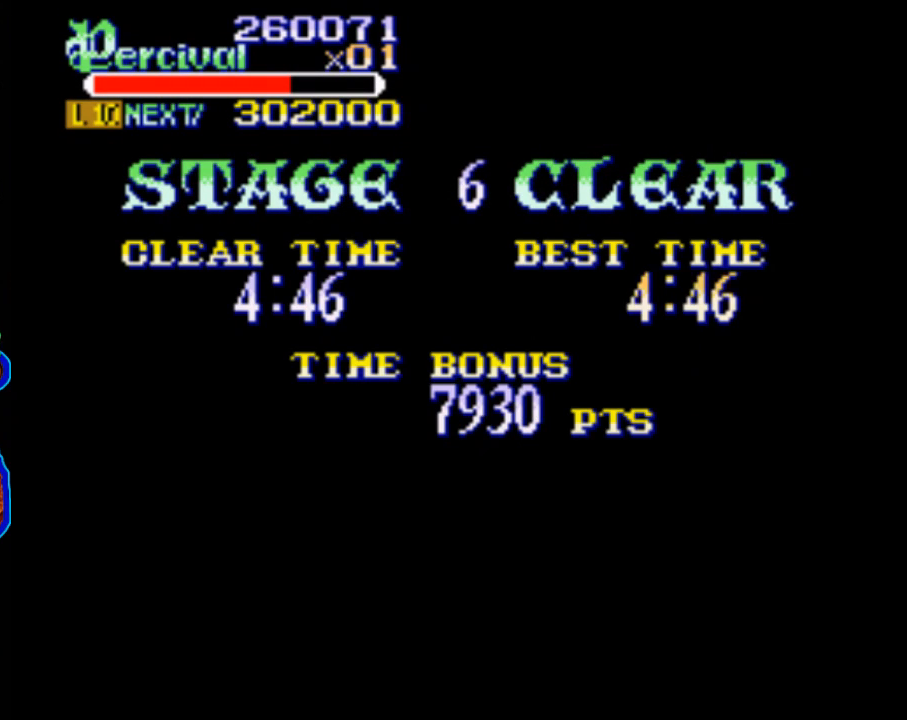
{"buttons": ["A"], "events": [[100, "A", "up"], [167, "A", "down"], [267, "A", "up"], [333, "A", "down"], [433, "A", "up"], [500, "A", "down"]]}
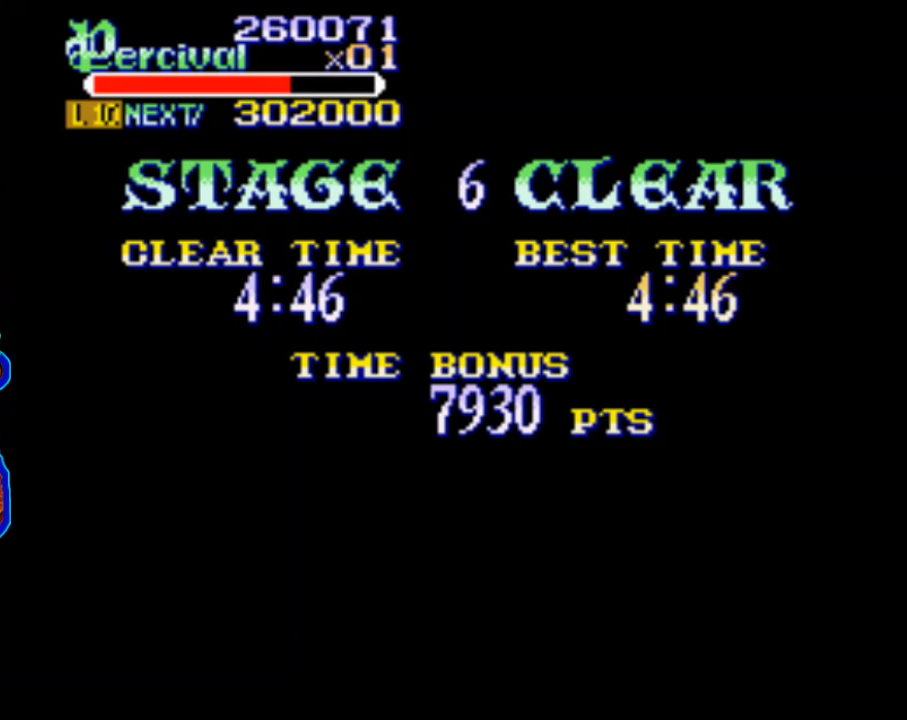
{"buttons": [], "events": [[100, "A", "up"], [200, "A", "down"], [267, "A", "up"], [367, "A", "down"], [467, "A", "up"]]}
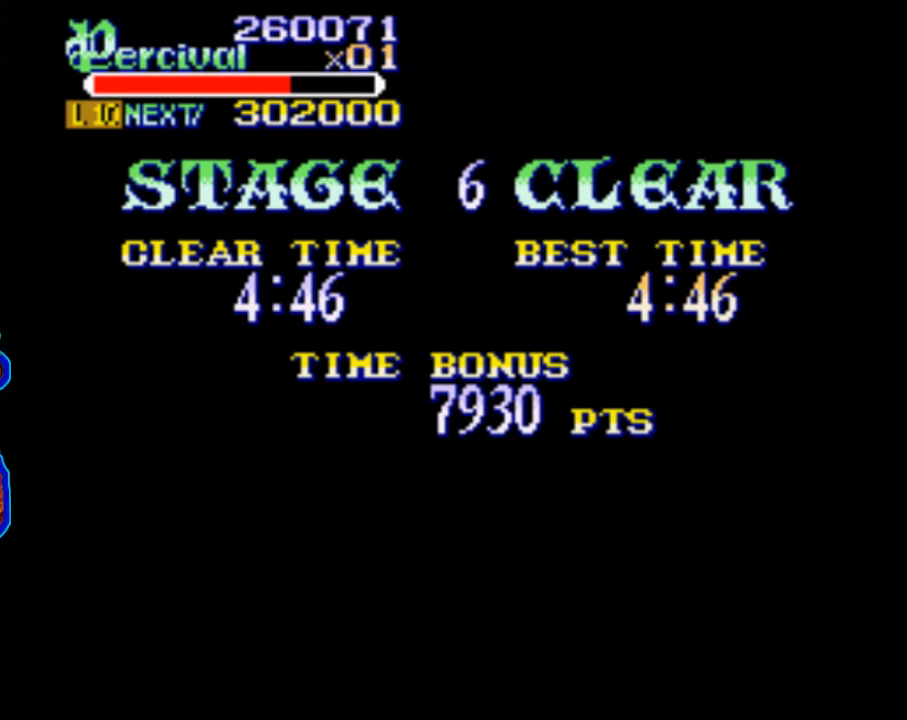
{"buttons": ["A"], "events": [[67, "A", "down"], [167, "A", "up"], [267, "A", "down"], [333, "A", "up"], [433, "A", "down"]]}
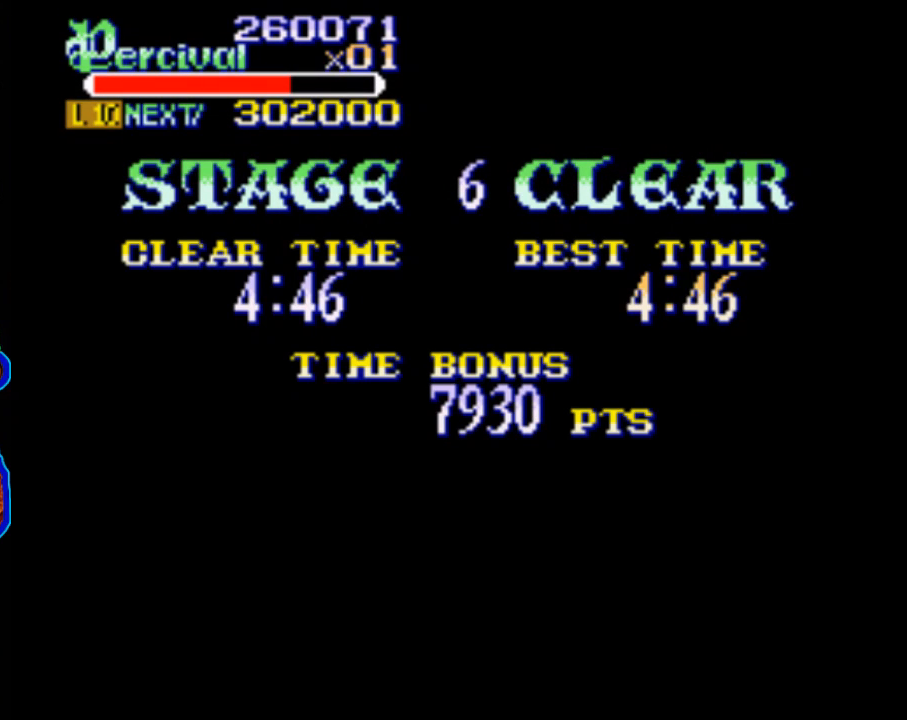
{"buttons": ["A"], "events": [[33, "A", "up"], [100, "A", "down"], [267, "A", "up"], [333, "A", "down"], [433, "A", "up"], [500, "A", "down"]]}
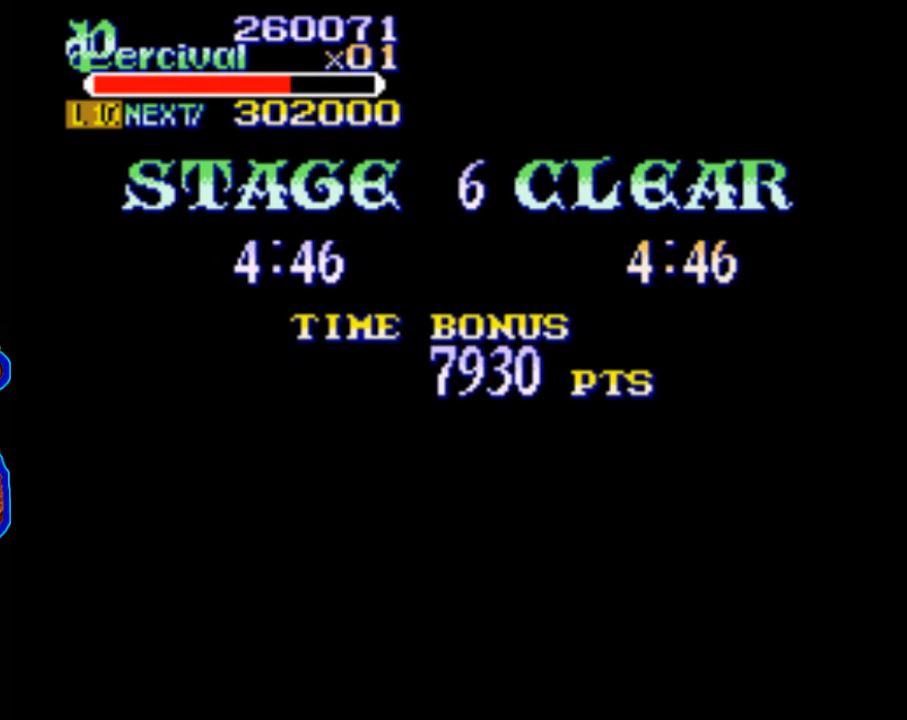
{"buttons": ["A"], "events": [[133, "A", "up"], [200, "A", "down"], [333, "A", "up"], [433, "A", "down"]]}
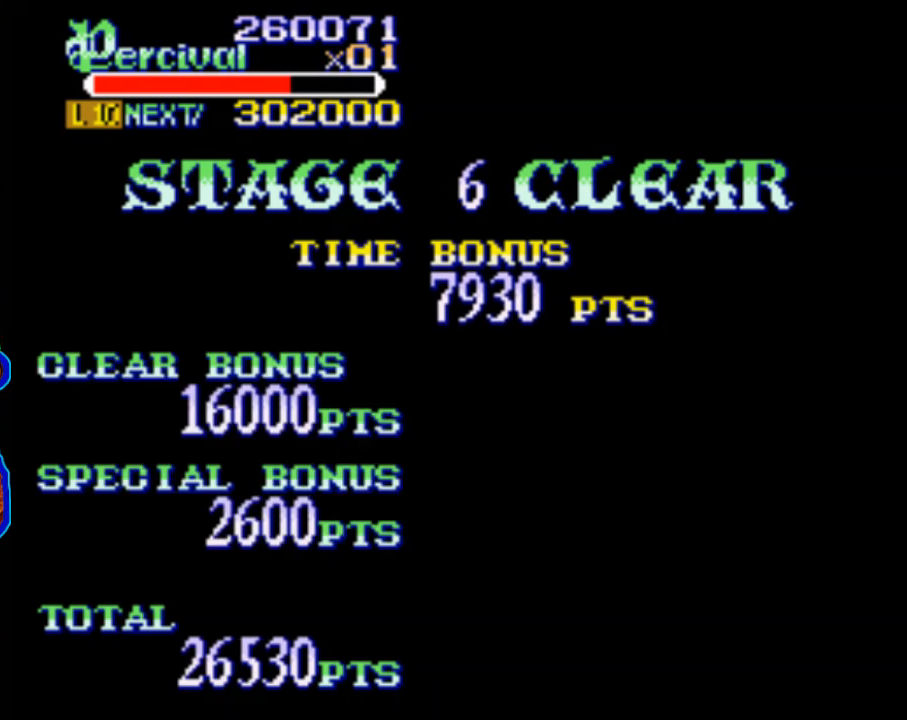
{"buttons": ["A"], "events": [[33, "A", "up"], [100, "A", "down"], [200, "A", "up"], [267, "A", "down"], [367, "A", "up"], [467, "A", "down"]]}
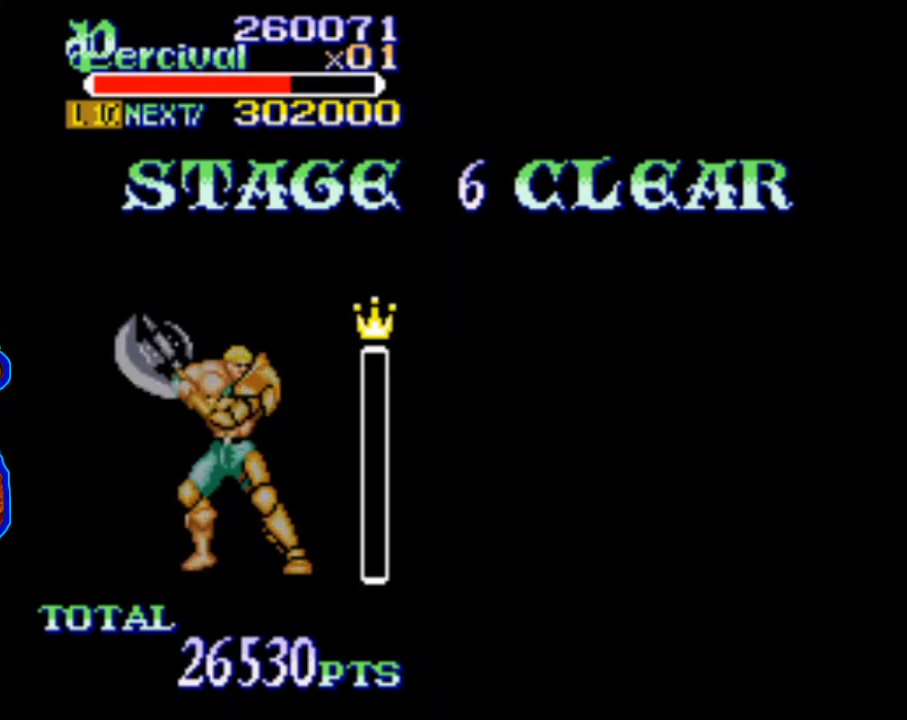
{"buttons": [], "events": [[67, "A", "up"], [167, "A", "down"], [267, "A", "up"], [333, "A", "down"], [467, "A", "up"]]}
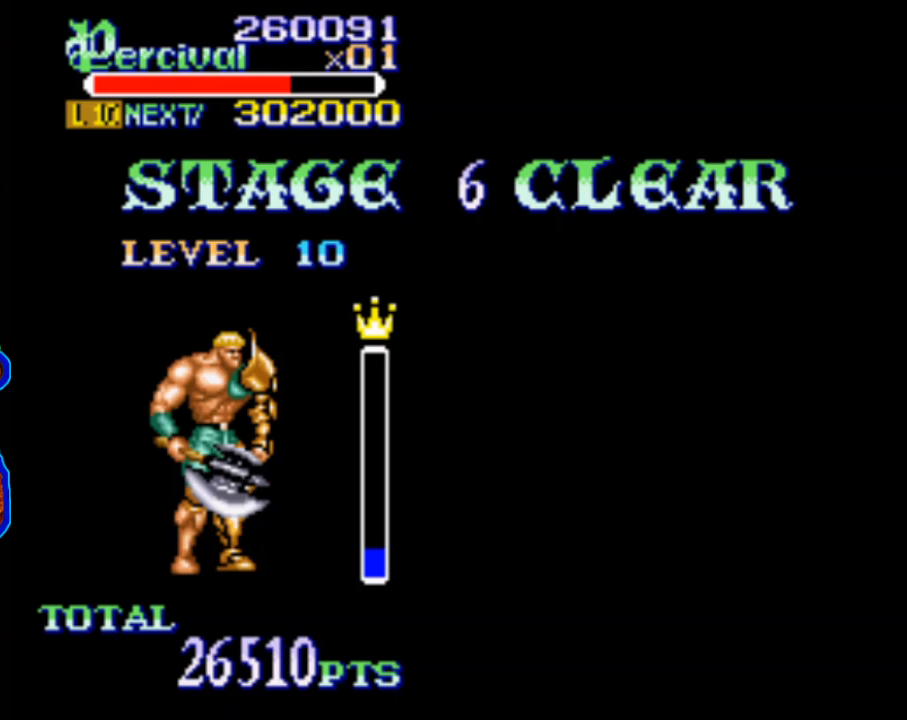
{"buttons": [], "events": [[33, "A", "down"], [133, "A", "up"], [200, "A", "down"], [300, "A", "up"], [400, "A", "down"], [500, "A", "up"]]}
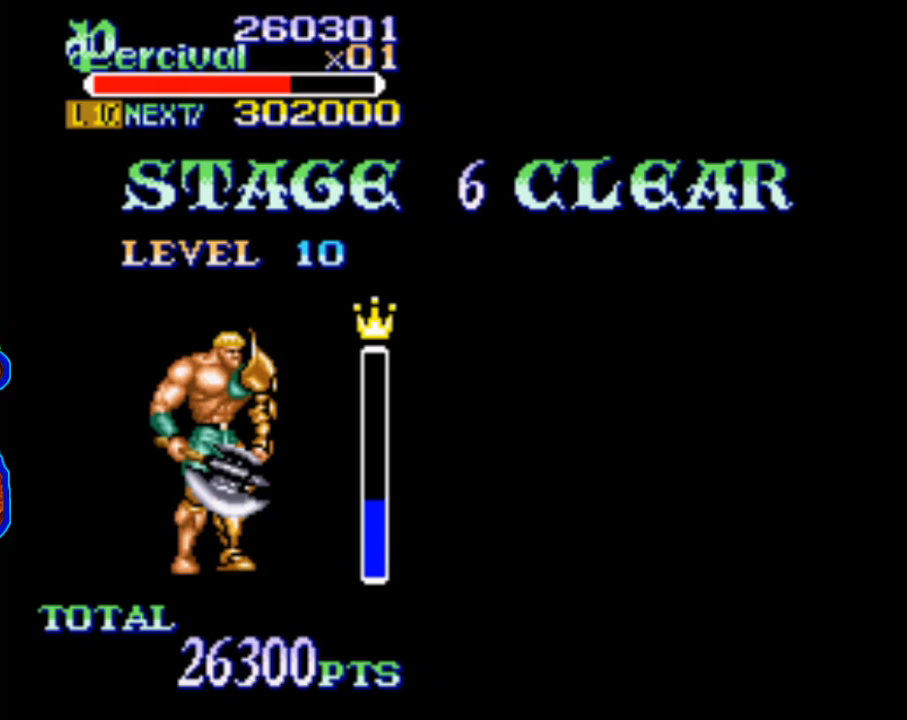
{"buttons": ["A"], "events": [[100, "A", "down"], [200, "A", "up"], [300, "A", "down"], [400, "A", "up"], [467, "A", "down"]]}
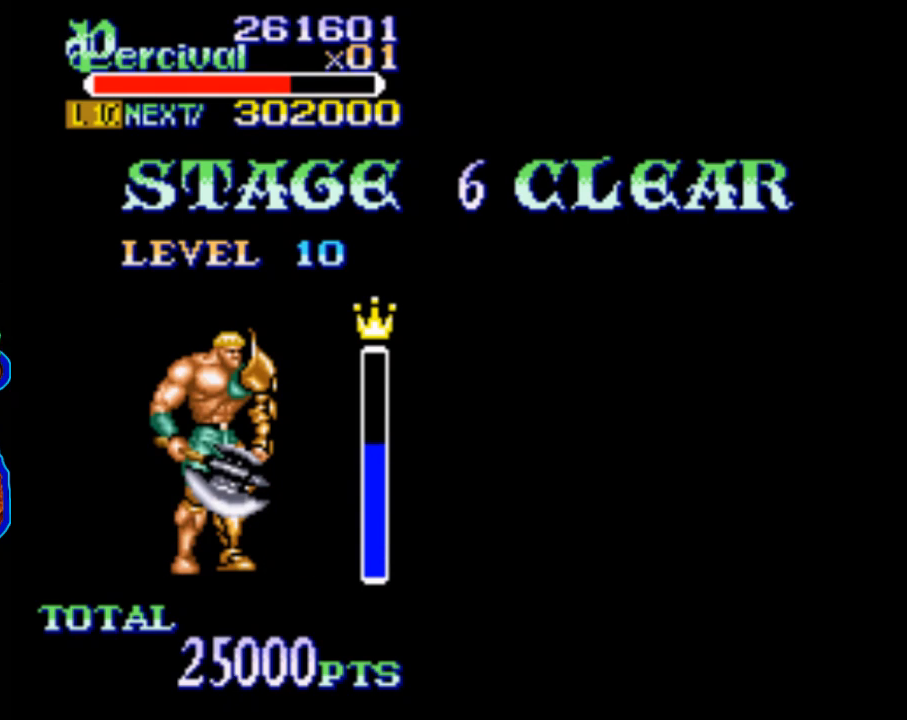
{"buttons": [], "events": [[67, "A", "up"], [167, "A", "down"], [267, "A", "up"], [333, "A", "down"], [433, "A", "up"]]}
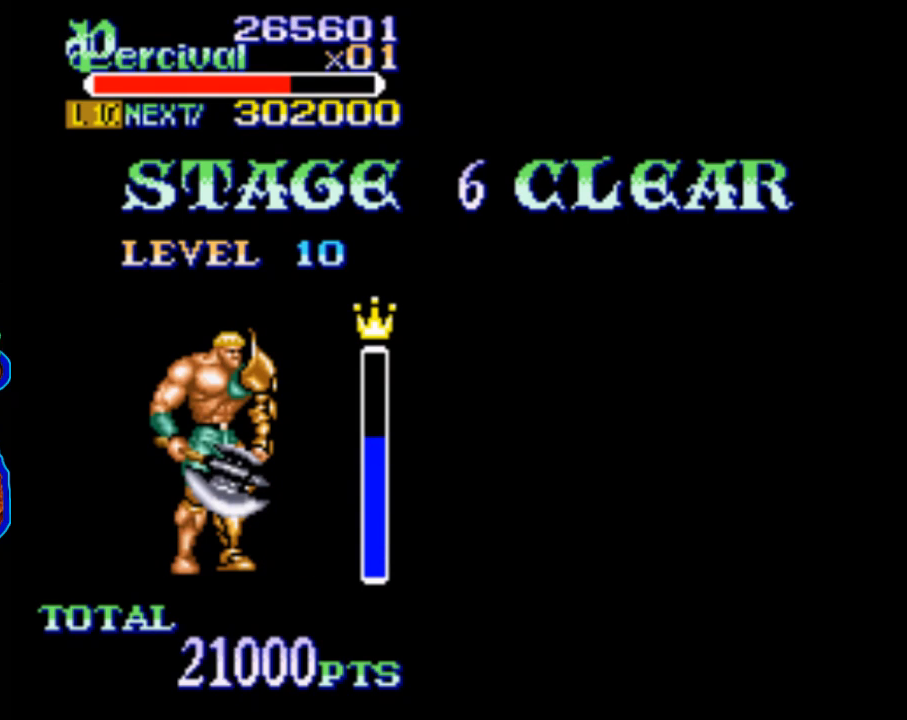
{"buttons": [], "events": [[33, "A", "down"], [133, "A", "up"], [233, "A", "down"], [333, "A", "up"], [433, "A", "down"], [500, "A", "up"]]}
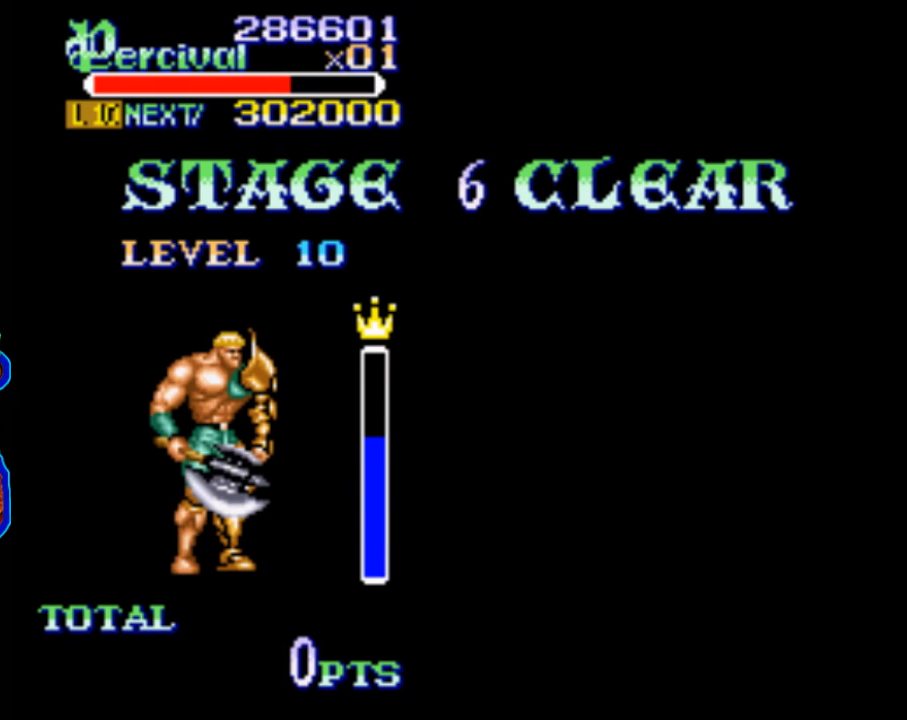
{"buttons": ["A"], "events": [[100, "A", "down"], [233, "A", "up"], [300, "A", "down"], [433, "A", "up"], [500, "A", "down"]]}
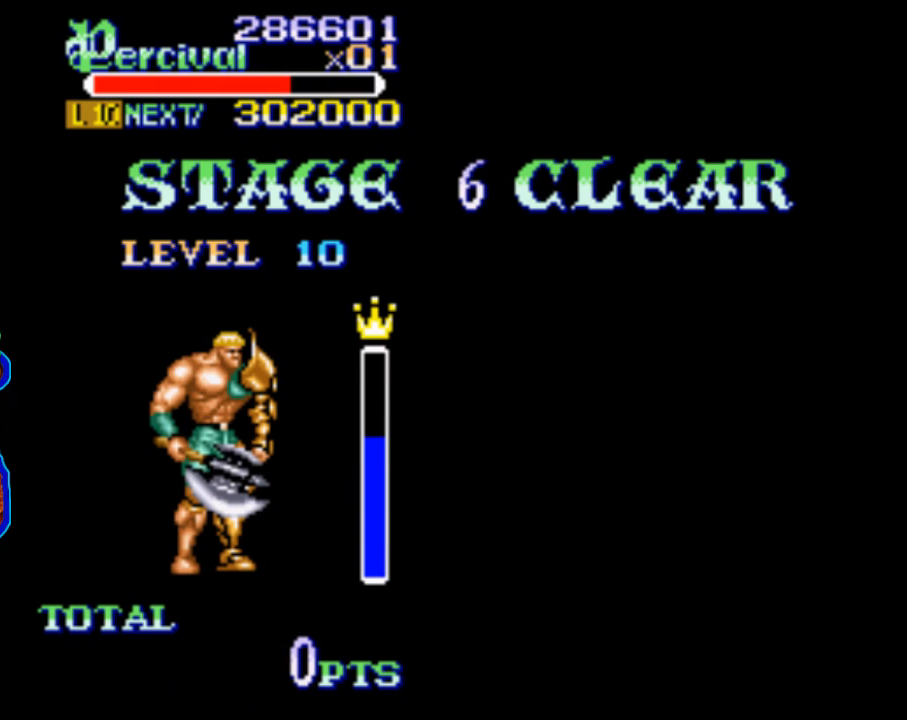
{"buttons": ["A"], "events": [[133, "A", "up"], [200, "A", "down"], [300, "A", "up"], [400, "A", "down"]]}
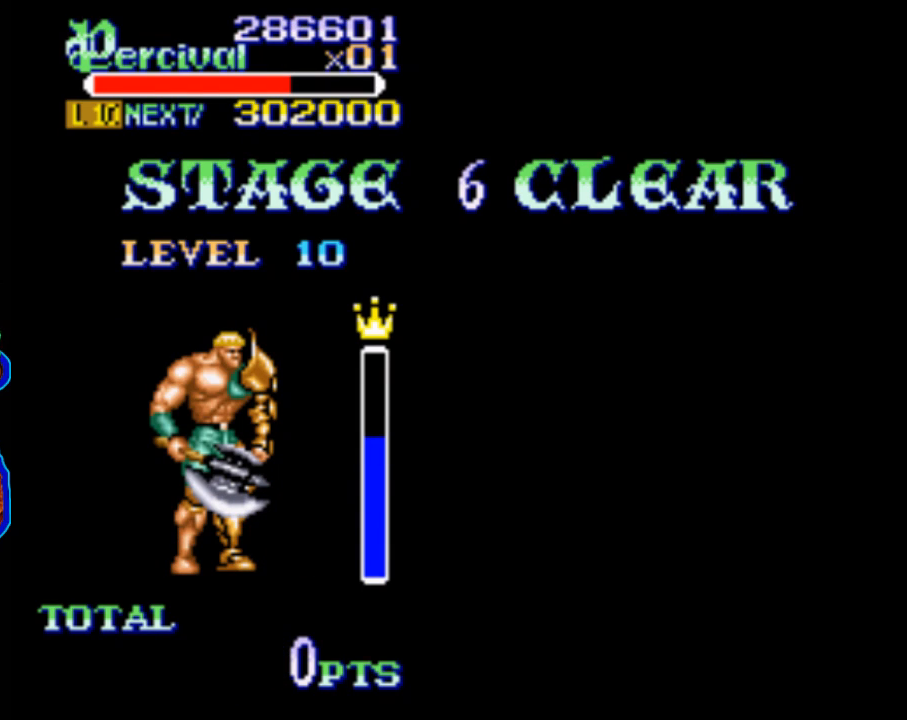
{"buttons": ["A"], "events": [[33, "A", "up"], [133, "A", "down"], [233, "A", "up"], [300, "A", "down"], [400, "A", "up"], [500, "A", "down"]]}
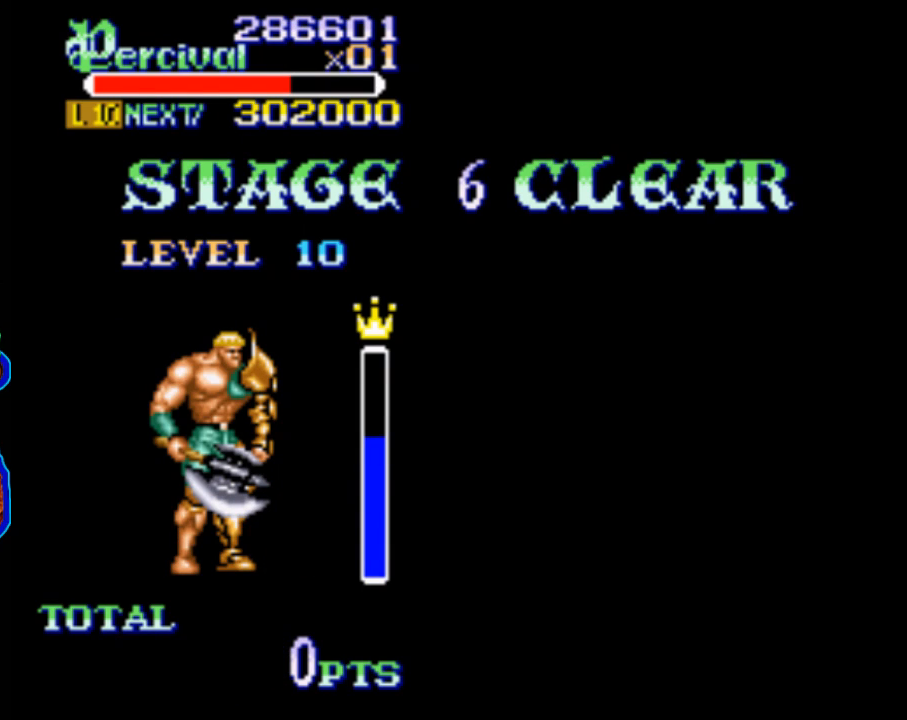
{"buttons": [], "events": [[100, "A", "up"], [133, "A", "down"], [267, "A", "up"], [367, "A", "down"], [467, "A", "up"]]}
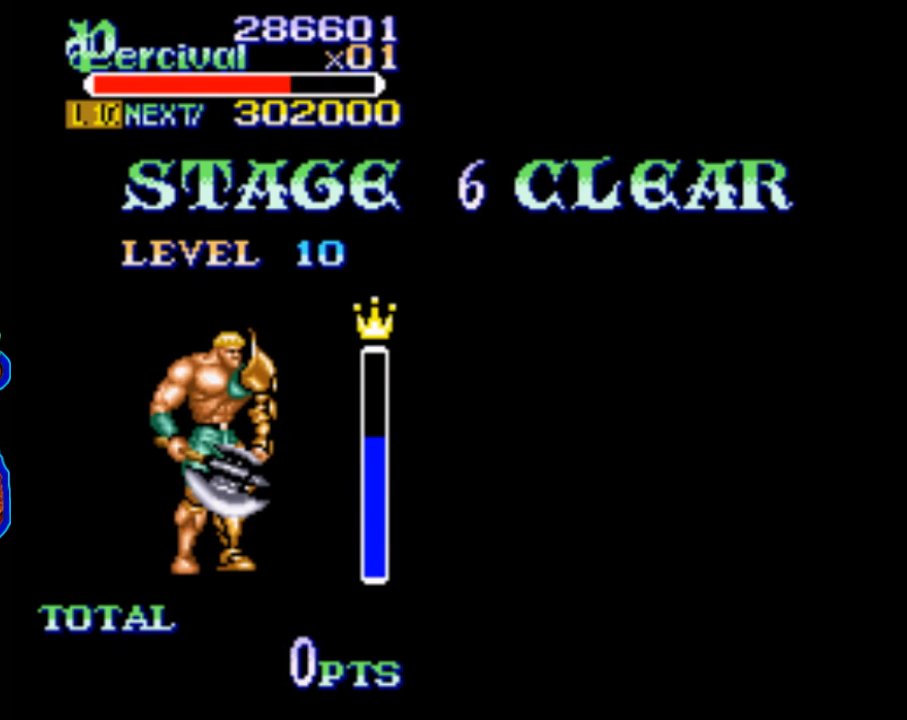
{"buttons": ["A"], "events": [[67, "A", "down"], [167, "A", "up"], [267, "A", "down"], [400, "A", "up"], [467, "A", "down"]]}
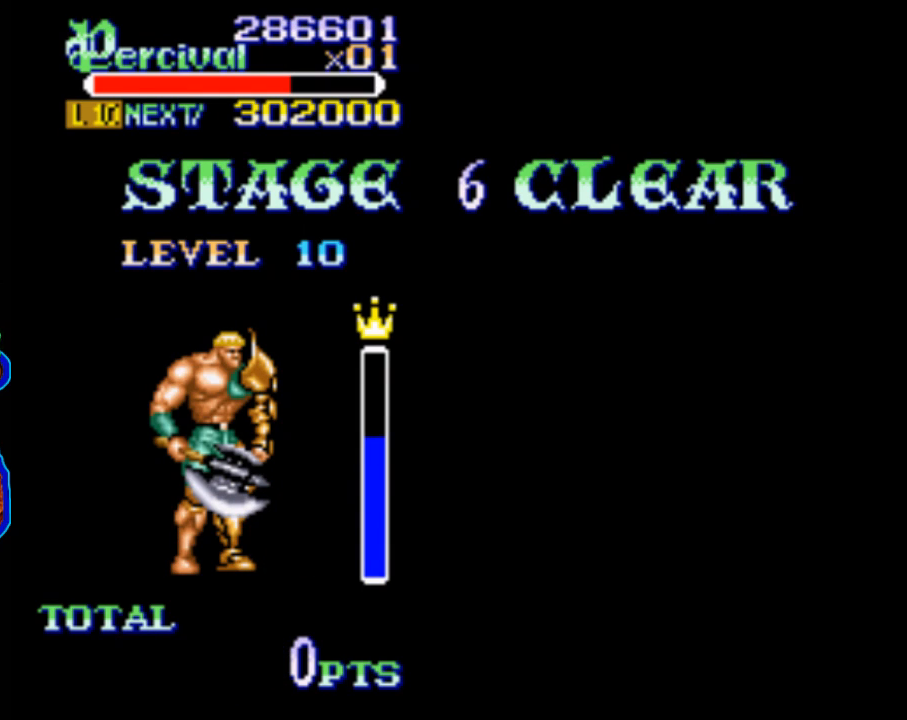
{"buttons": [], "events": [[67, "A", "up"], [167, "A", "down"], [233, "A", "up"], [333, "A", "down"], [433, "A", "up"]]}
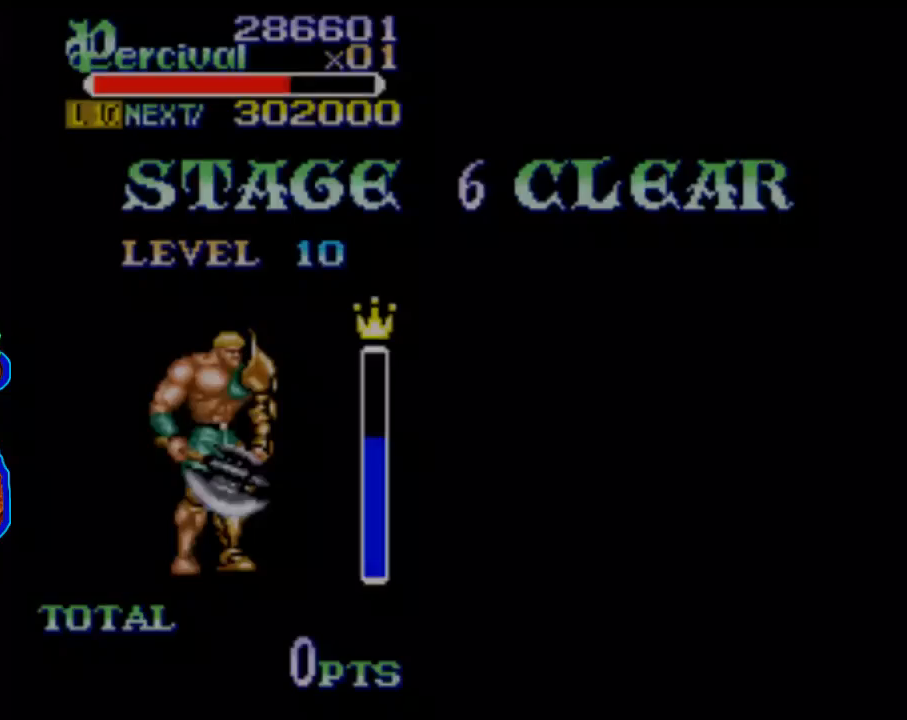
{"buttons": [], "events": [[33, "A", "down"], [133, "A", "up"], [200, "A", "down"], [300, "A", "up"], [367, "A", "down"], [500, "A", "up"]]}
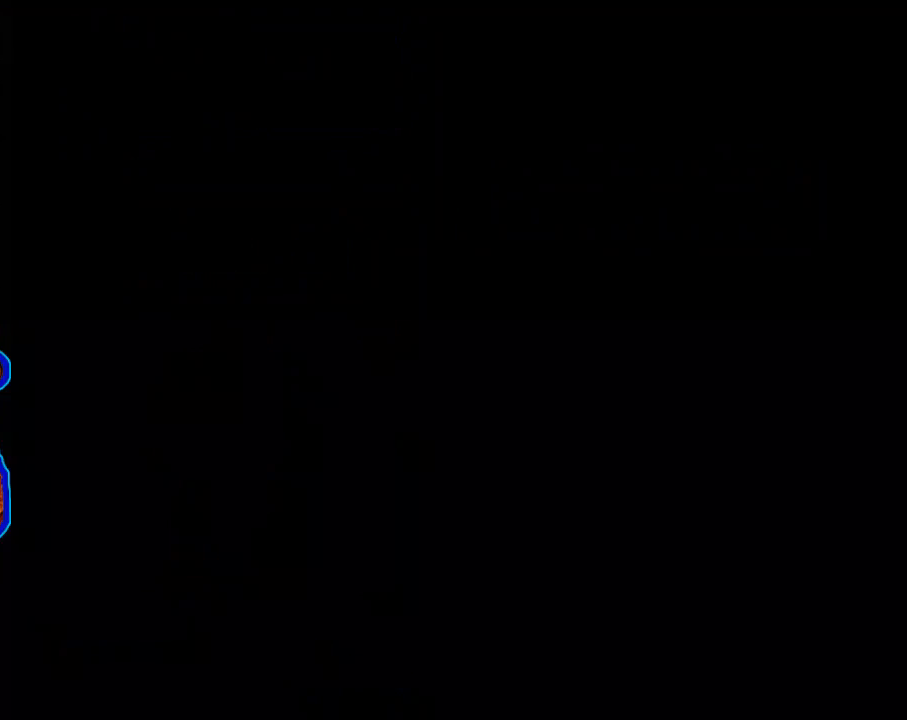
{"buttons": [], "events": [[333, "START", "down"], [500, "START", "up"]]}
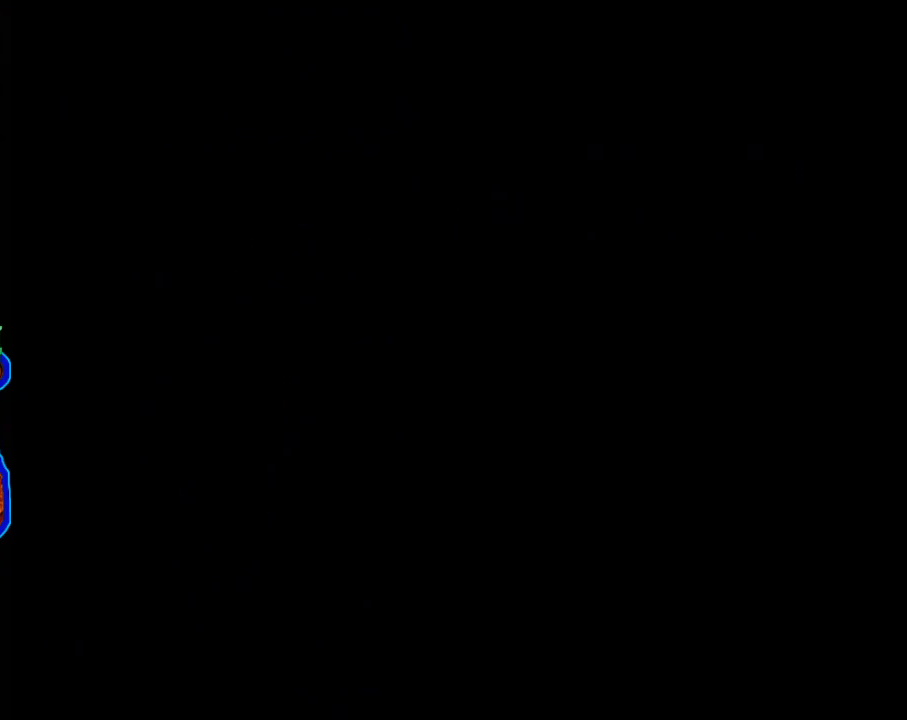
{"buttons": ["START"], "events": [[67, "START", "down"], [200, "START", "up"], [300, "START", "down"], [433, "START", "up"], [467, "START", "down"]]}
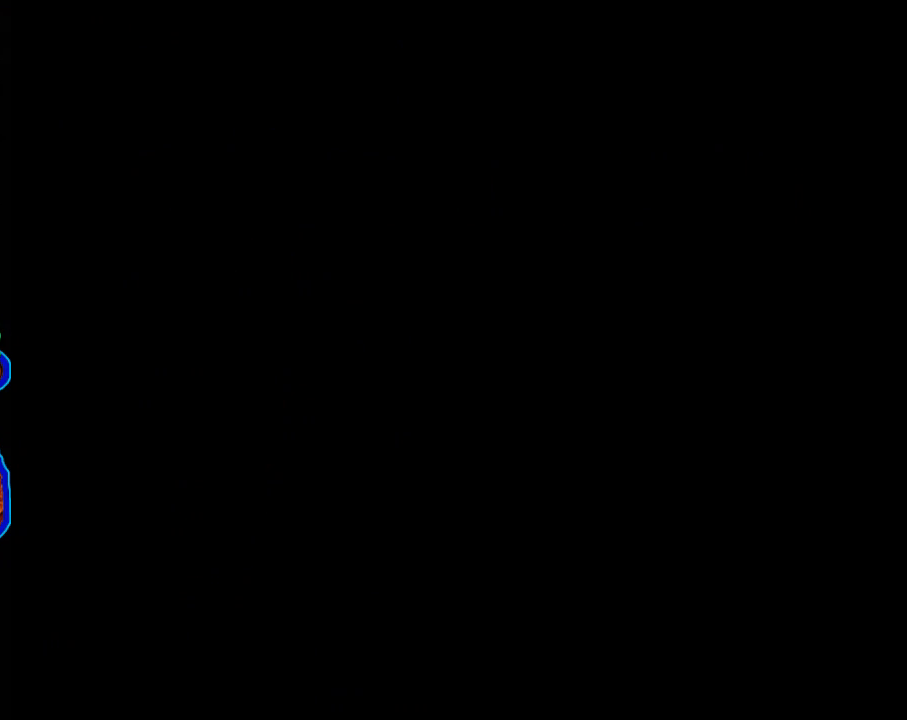
{"buttons": [], "events": [[100, "START", "up"], [200, "START", "down"], [300, "START", "up"], [400, "START", "down"], [500, "START", "up"]]}
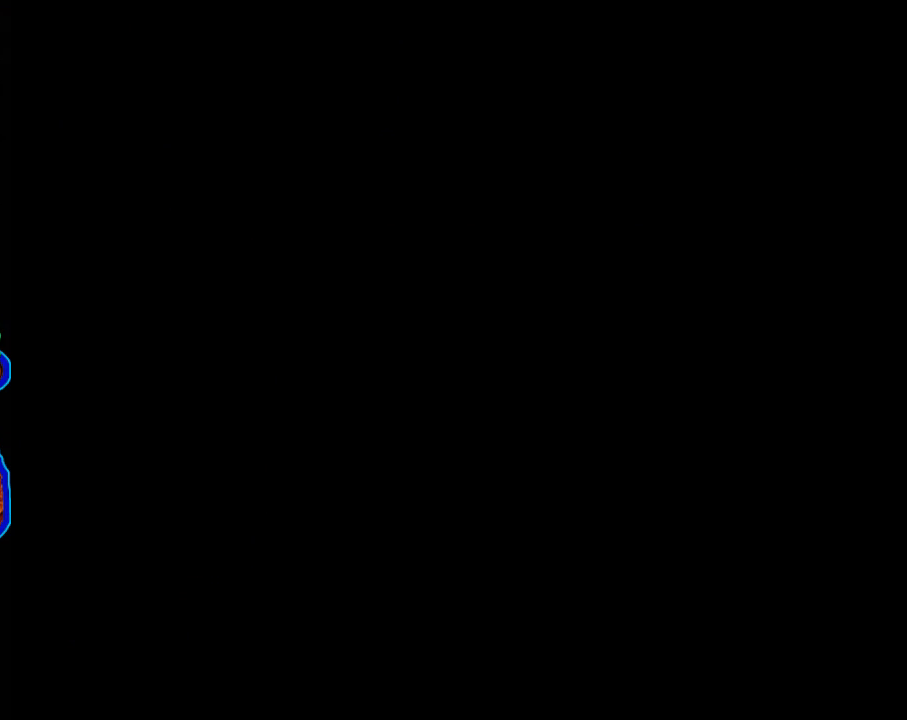
{"buttons": ["START"], "events": [[100, "START", "down"], [200, "START", "up"], [300, "START", "down"], [400, "START", "up"], [500, "START", "down"]]}
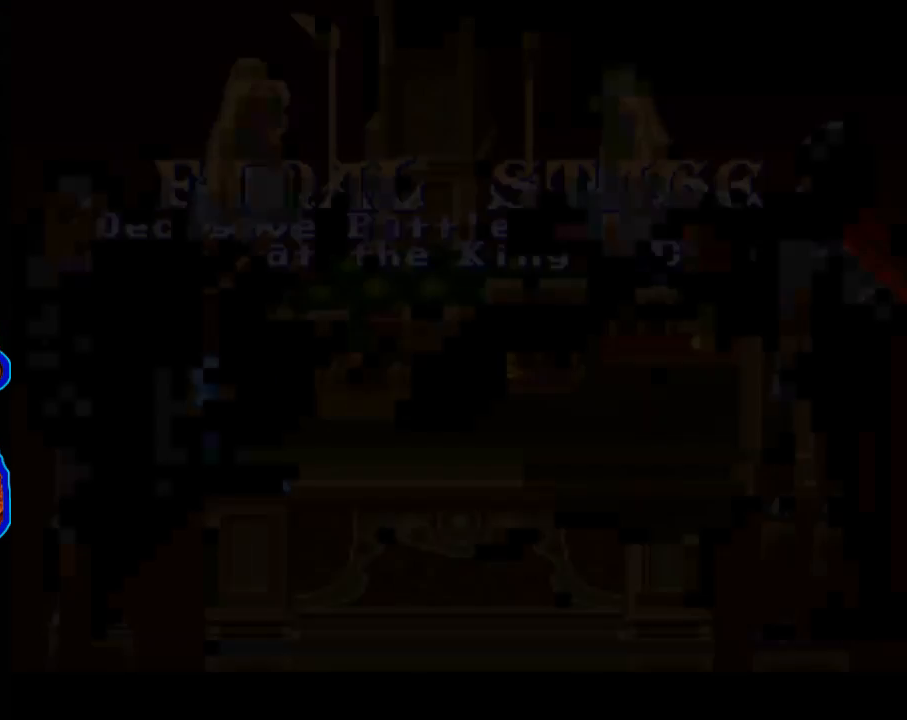
{"buttons": ["START"], "events": [[133, "START", "up"], [200, "START", "down"], [333, "START", "up"], [400, "START", "down"]]}
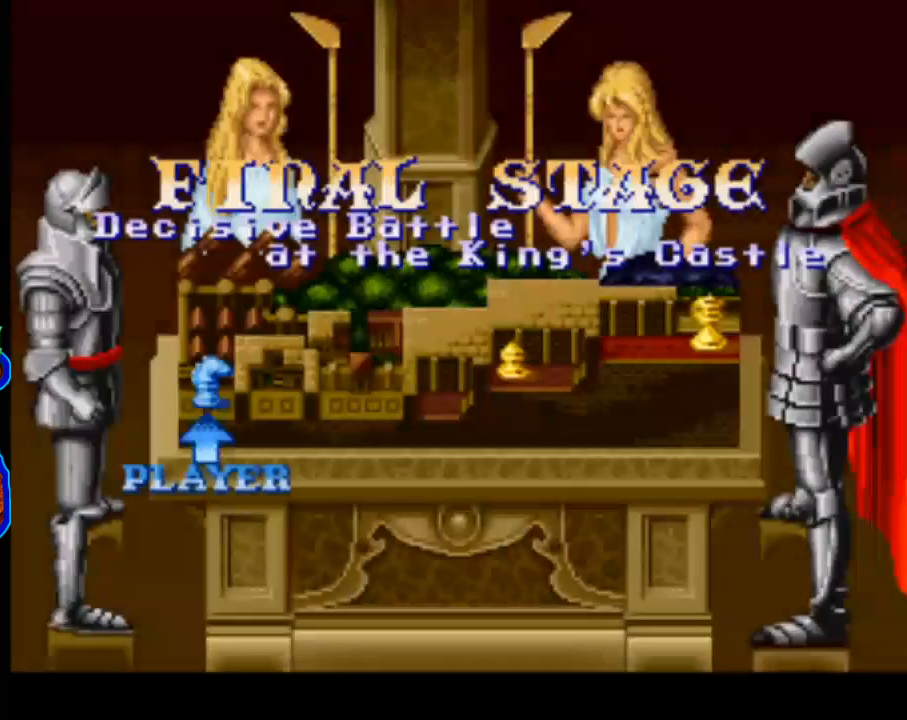
{"buttons": ["START"], "events": [[33, "START", "up"], [100, "START", "down"], [200, "START", "up"], [300, "START", "down"], [400, "START", "up"], [500, "START", "down"]]}
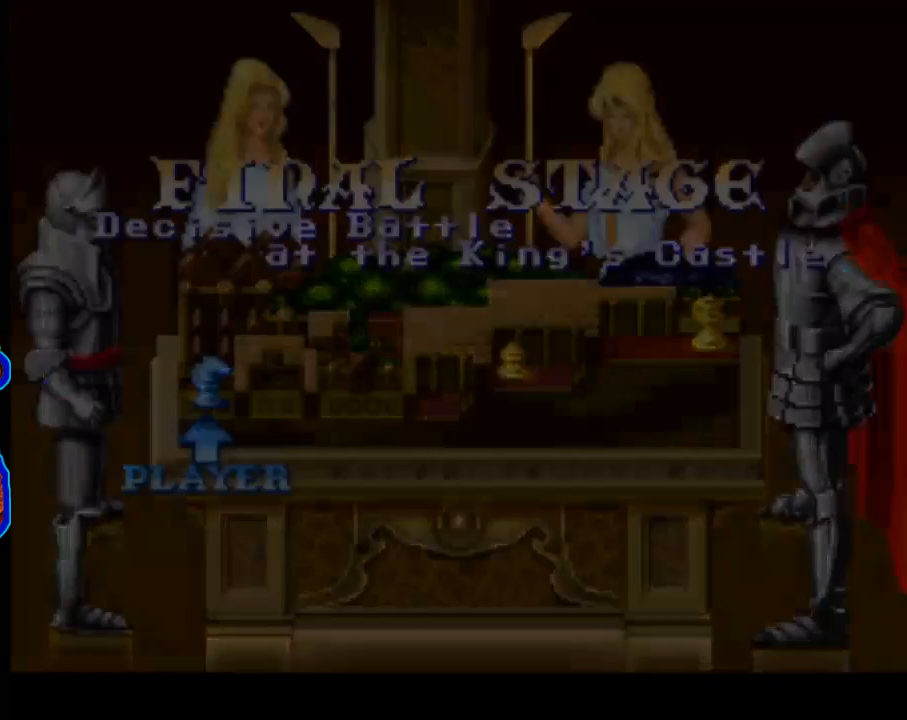
{"buttons": [], "events": [[133, "START", "up"]]}
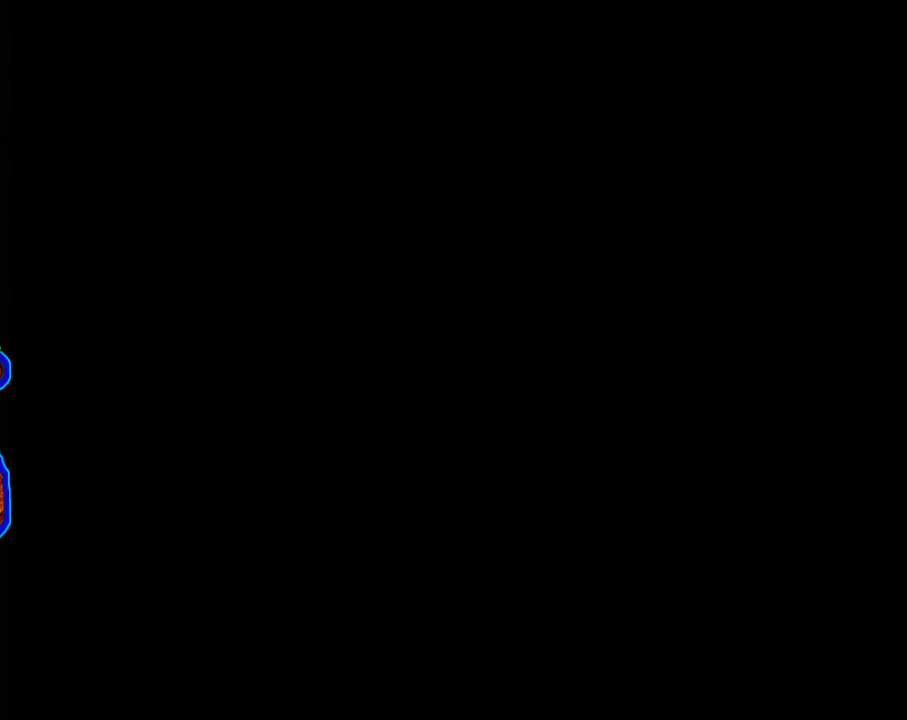
{"buttons": ["DPAD_RIGHT"], "events": [[367, "DPAD_RIGHT", "down"]]}
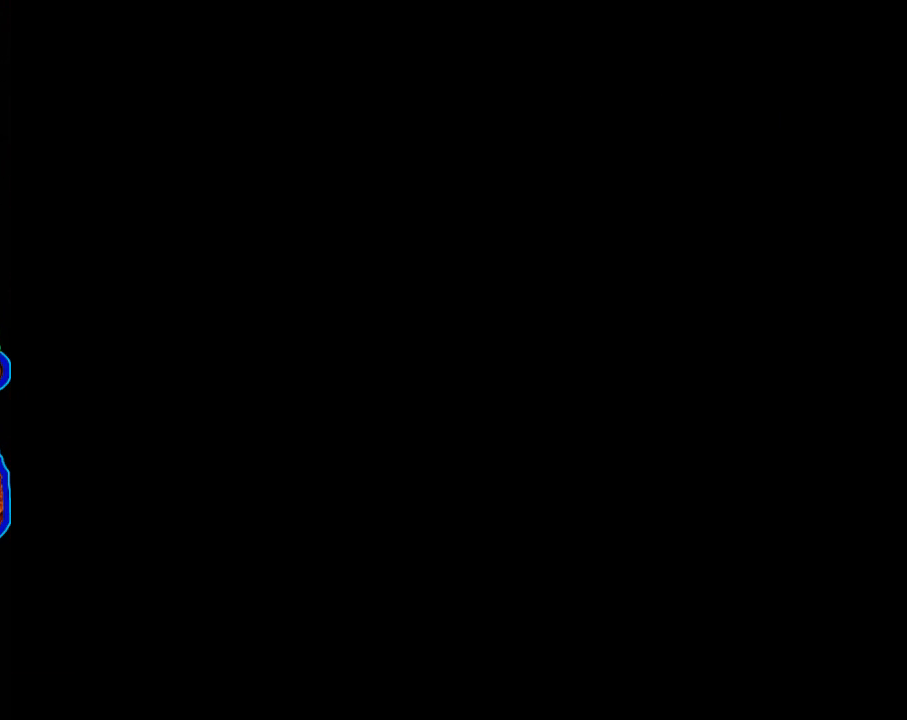
{"buttons": ["DPAD_RIGHT"], "events": []}
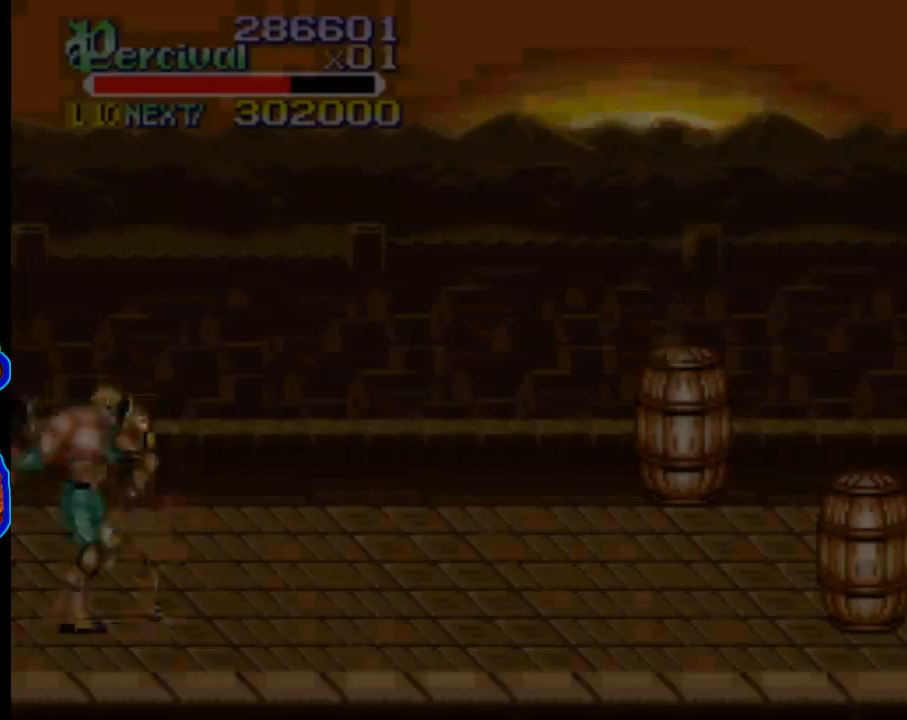
{"buttons": ["DPAD_RIGHT"], "events": []}